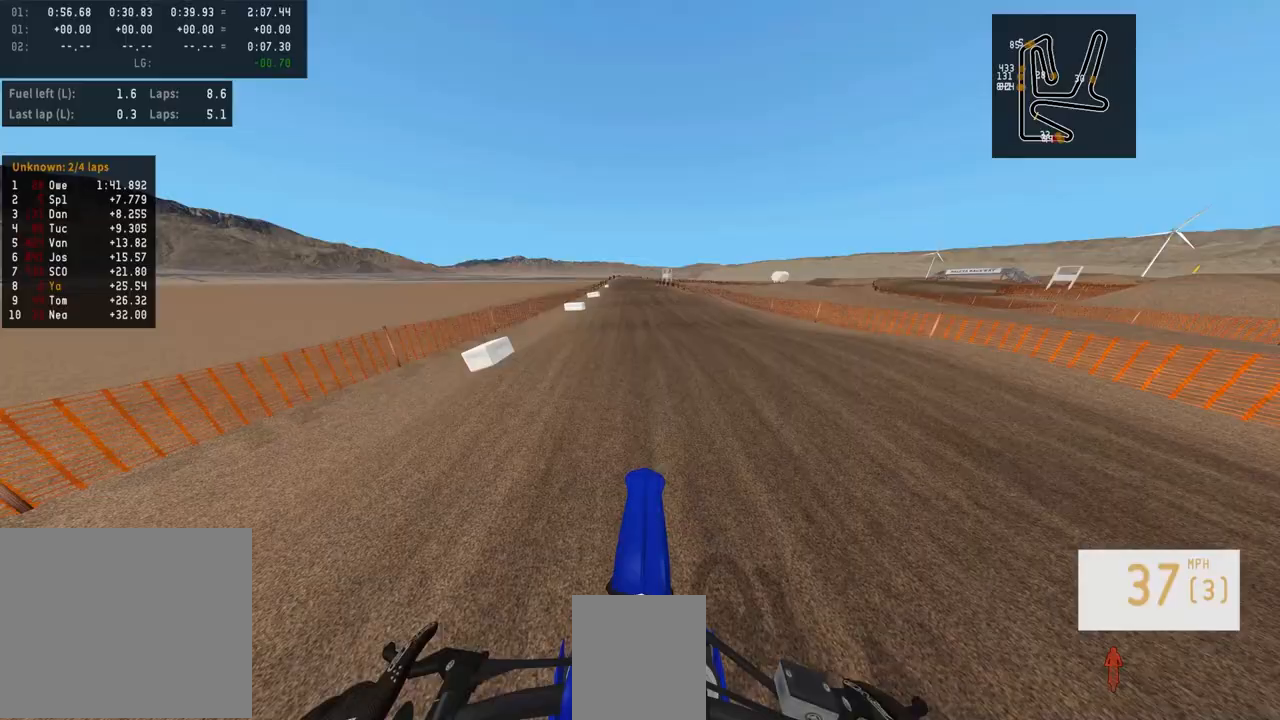
Gameplay with a controller (PlayStation layout); each line is a JSON object with the inputs held at the frame after it. "events" lists button and stick changes between this image and that frame as [ms after this image, input, new state], when the widget could be followed in between.
{"buttons": ["R2"], "left_stick": "center", "right_stick": "center", "events": [[50, "R2", "down"], [50, "left_stick", "left"], [233, "left_stick", "center"]]}
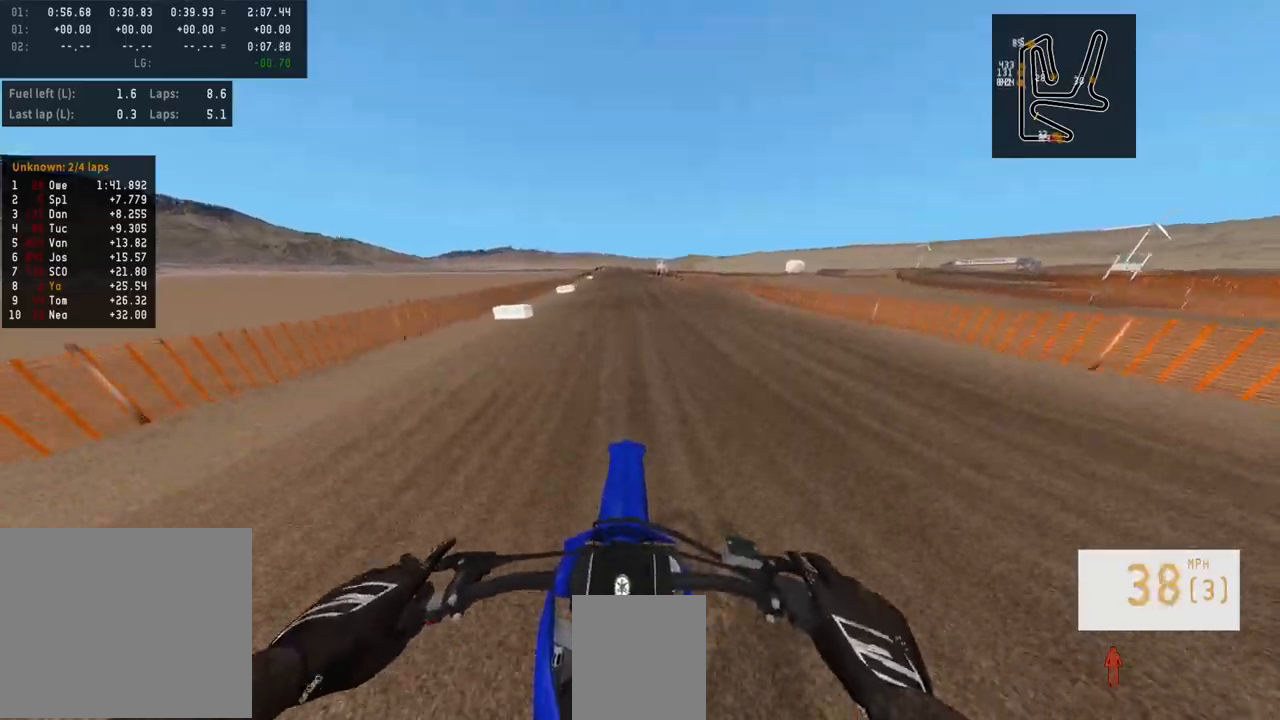
{"buttons": ["R2"], "left_stick": "left", "right_stick": "center", "events": [[500, "left_stick", "left"]]}
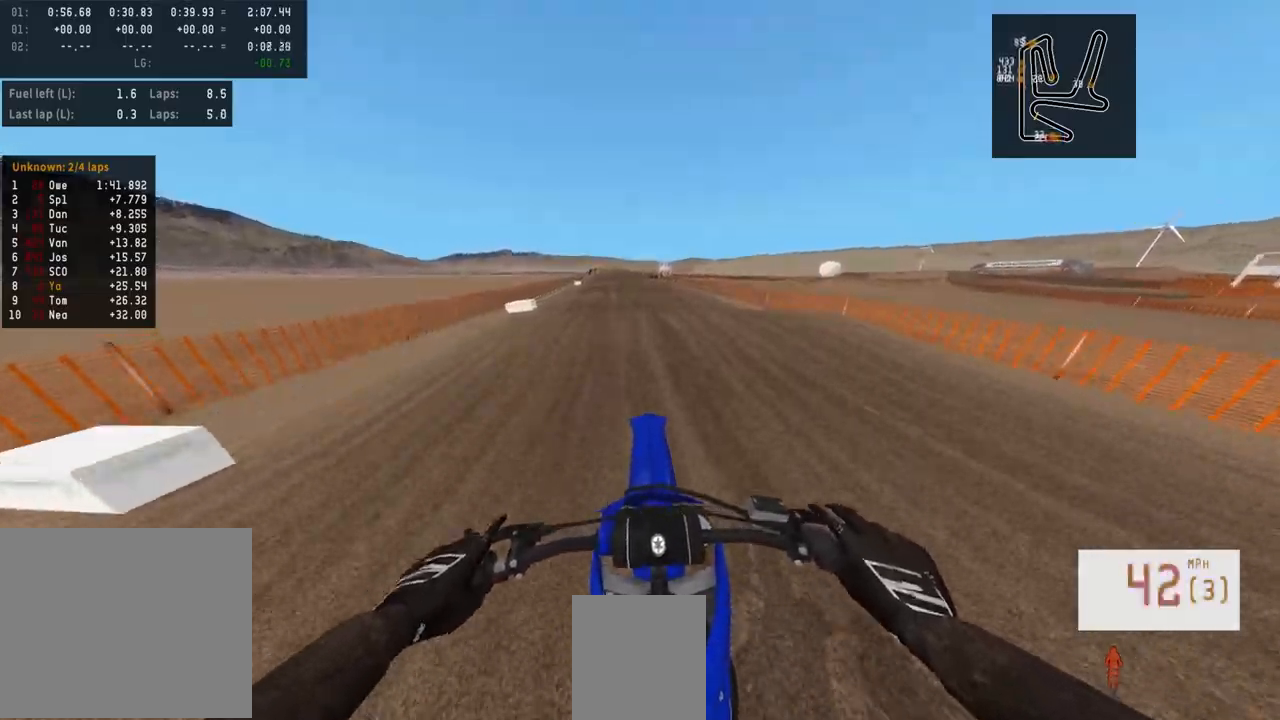
{"buttons": ["R2"], "left_stick": "center", "right_stick": "up", "events": [[83, "right_stick", "up"], [167, "left_stick", "center"]]}
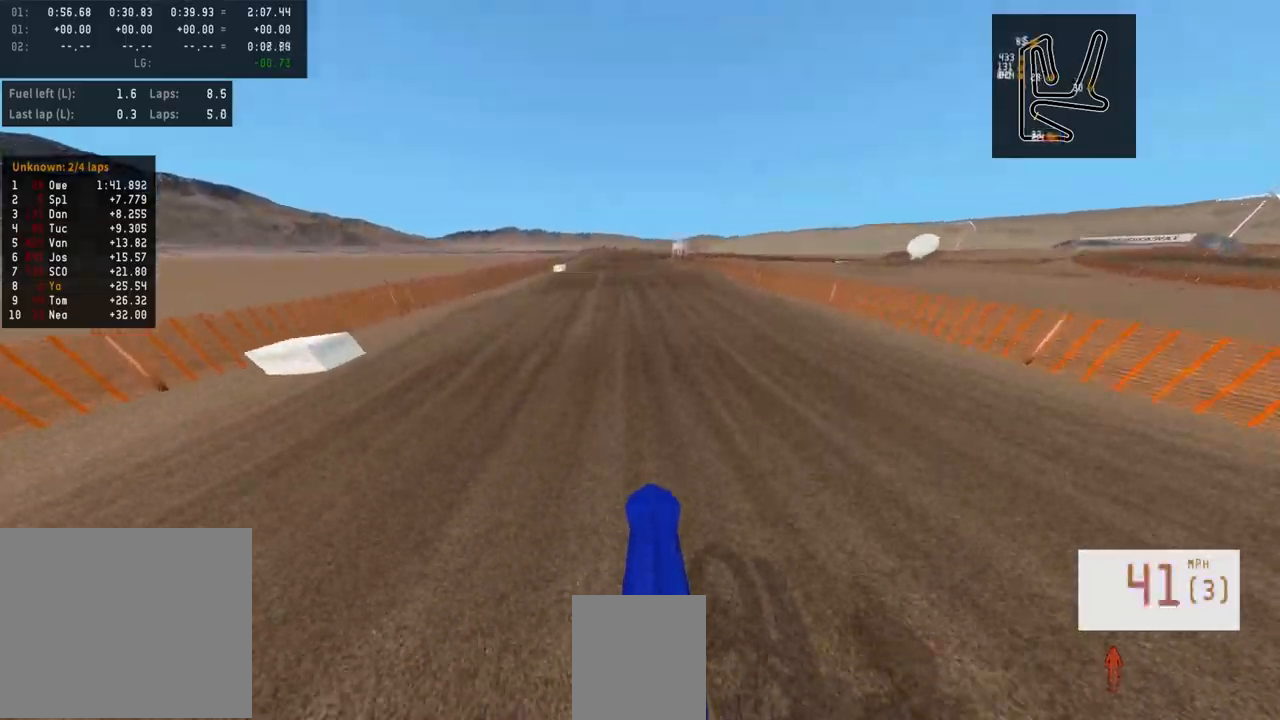
{"buttons": ["R2"], "left_stick": "center", "right_stick": "center", "events": [[167, "right_stick", "center"]]}
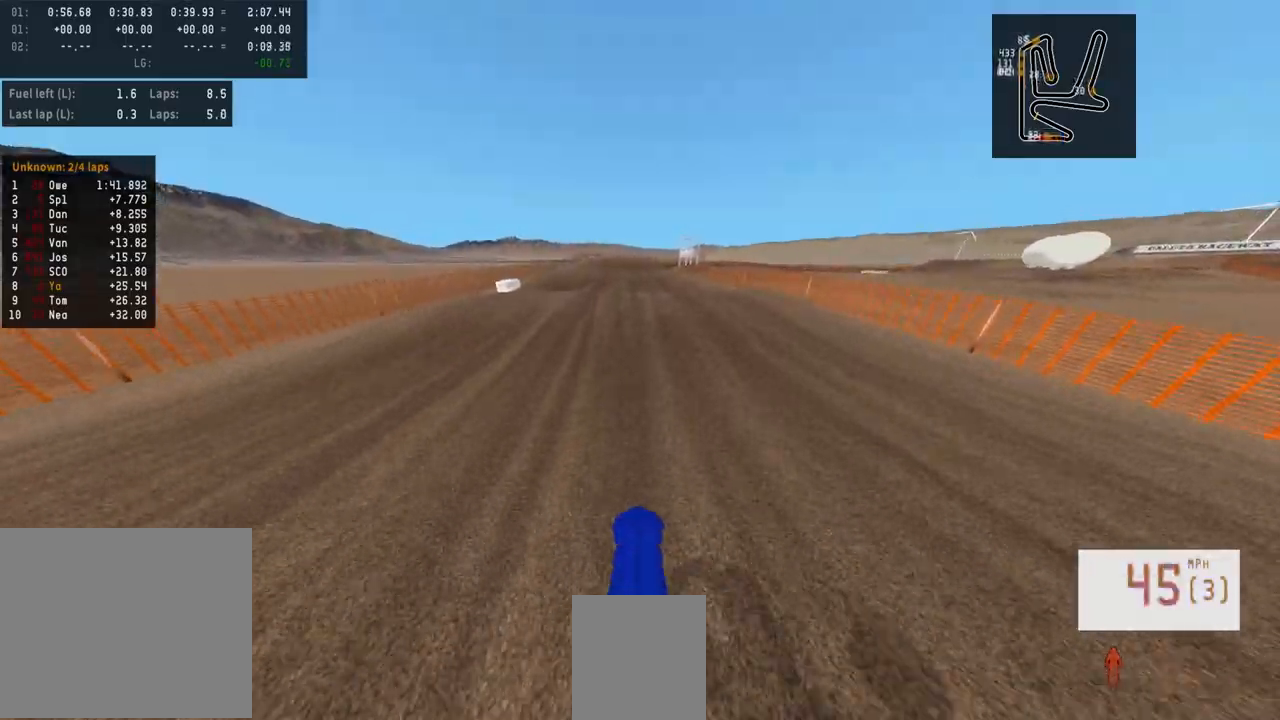
{"buttons": ["R2"], "left_stick": "center", "right_stick": "up", "events": [[67, "R2", "up"], [217, "R2", "down"], [300, "right_stick", "up"]]}
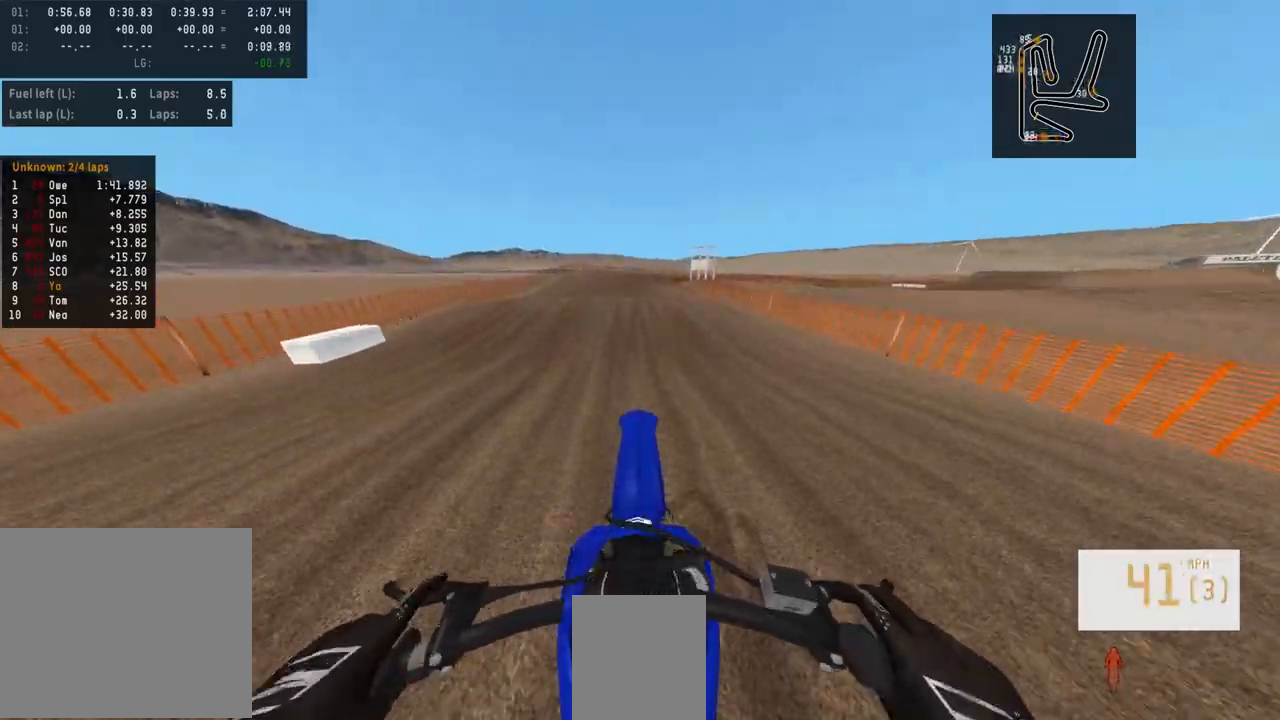
{"buttons": [], "left_stick": "center", "right_stick": "center", "events": [[450, "right_stick", "center"], [467, "R2", "up"]]}
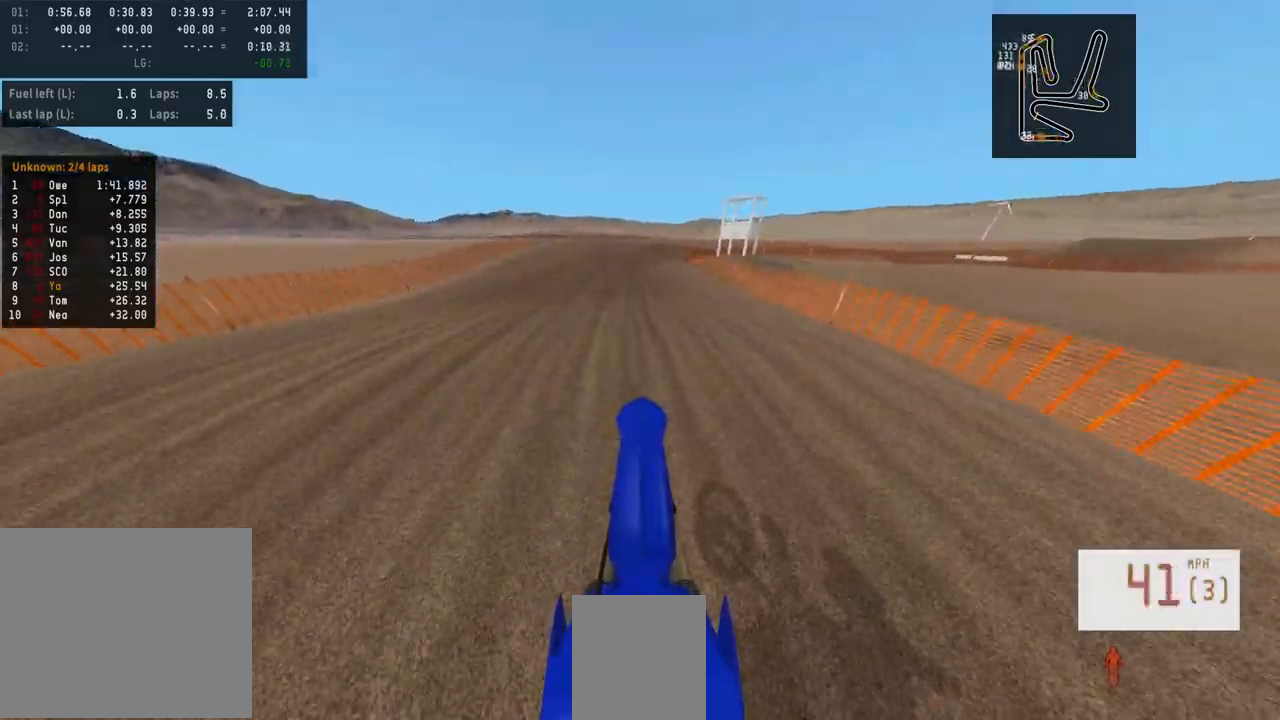
{"buttons": ["R2"], "left_stick": "right", "right_stick": "center", "events": [[117, "R2", "down"], [117, "R3", "down"], [183, "R2", "up"], [217, "R3", "up"], [400, "R2", "down"], [467, "left_stick", "right"]]}
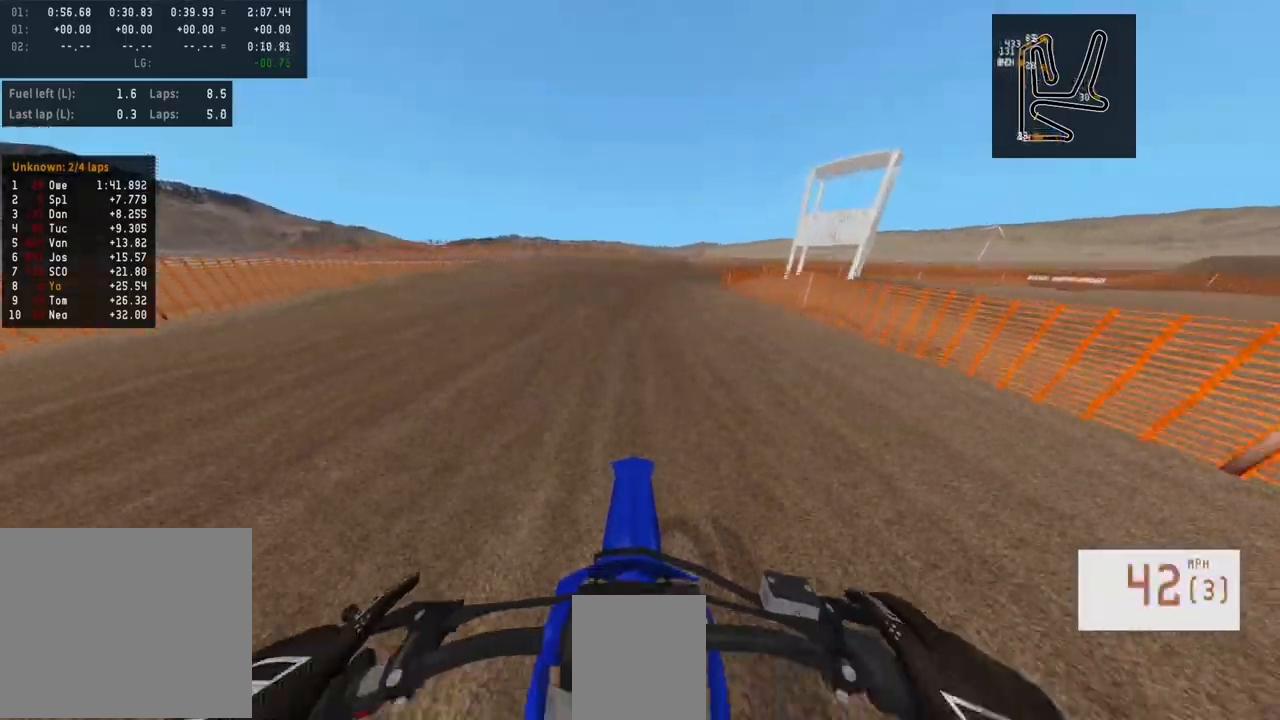
{"buttons": [], "left_stick": "right", "right_stick": "center", "events": [[33, "R2", "up"], [233, "L2", "down"], [500, "L2", "up"]]}
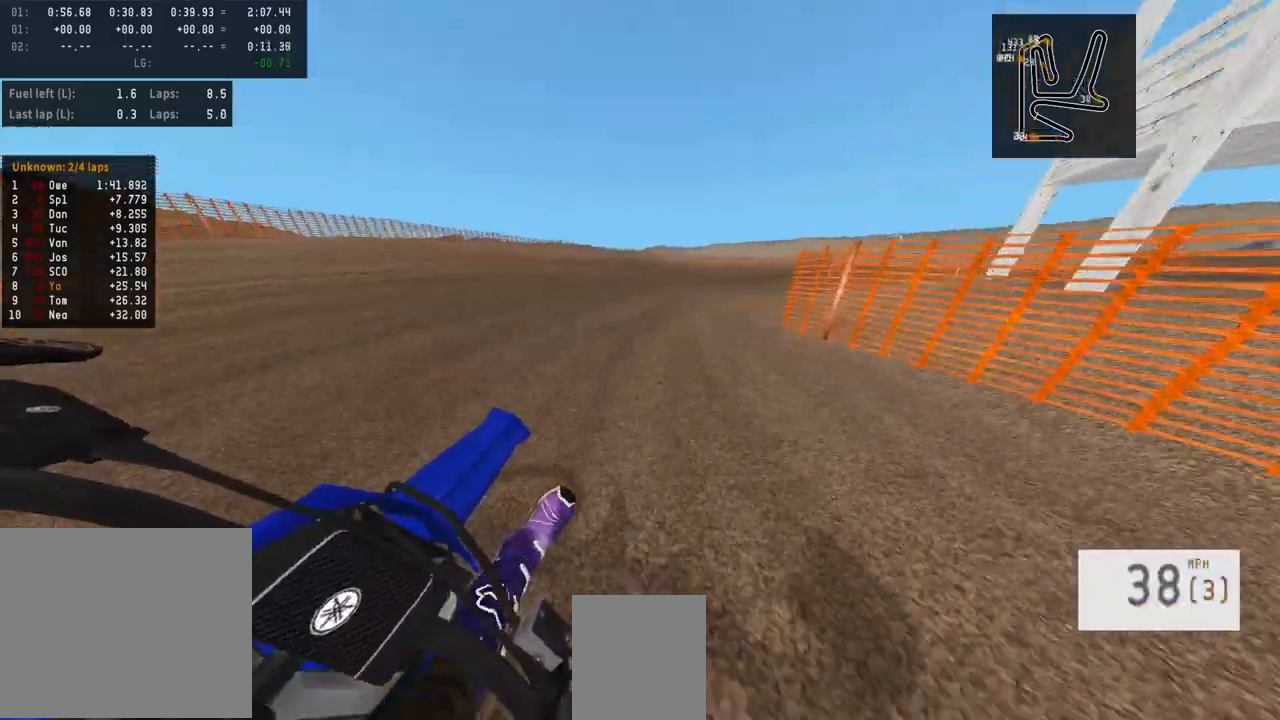
{"buttons": ["R2"], "left_stick": "right", "right_stick": "center", "events": [[250, "R2", "down"]]}
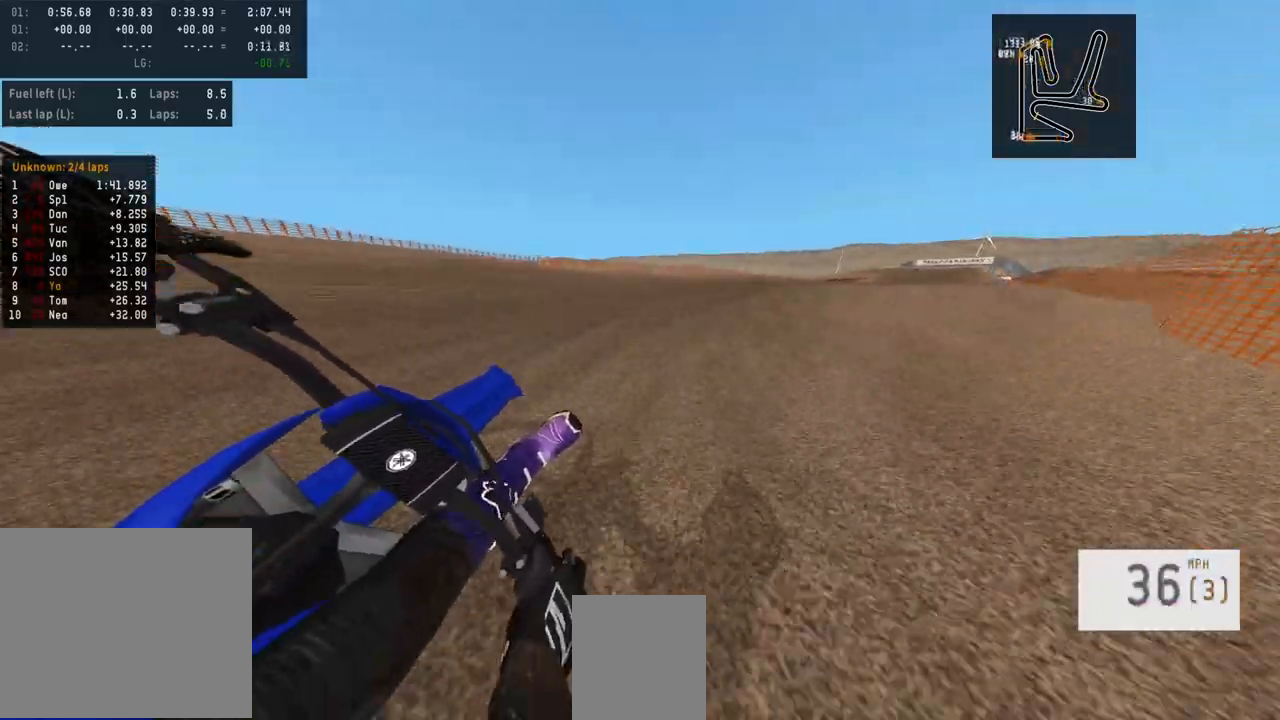
{"buttons": ["R2"], "left_stick": "center", "right_stick": "up", "events": [[333, "R3", "down"], [450, "R3", "up"], [450, "left_stick", "center"], [450, "right_stick", "up"]]}
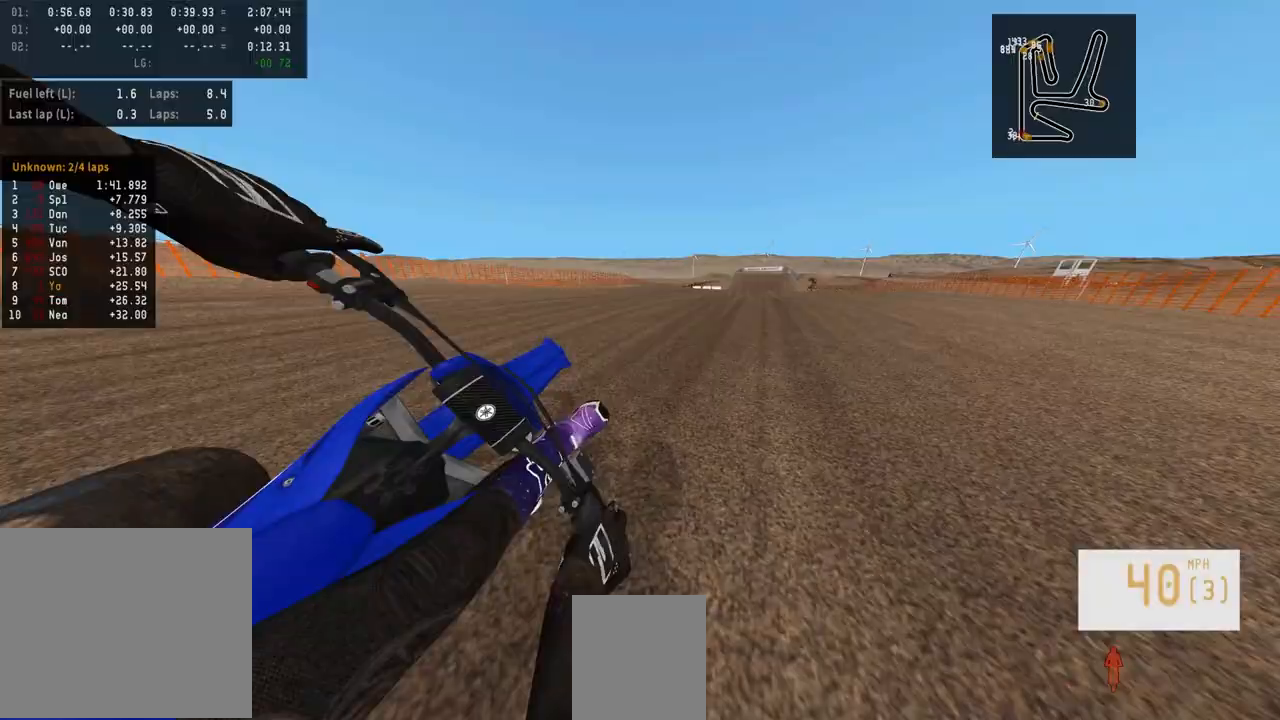
{"buttons": ["R2"], "left_stick": "center", "right_stick": "center", "events": [[267, "right_stick", "center"], [317, "R2", "up"], [467, "R2", "down"]]}
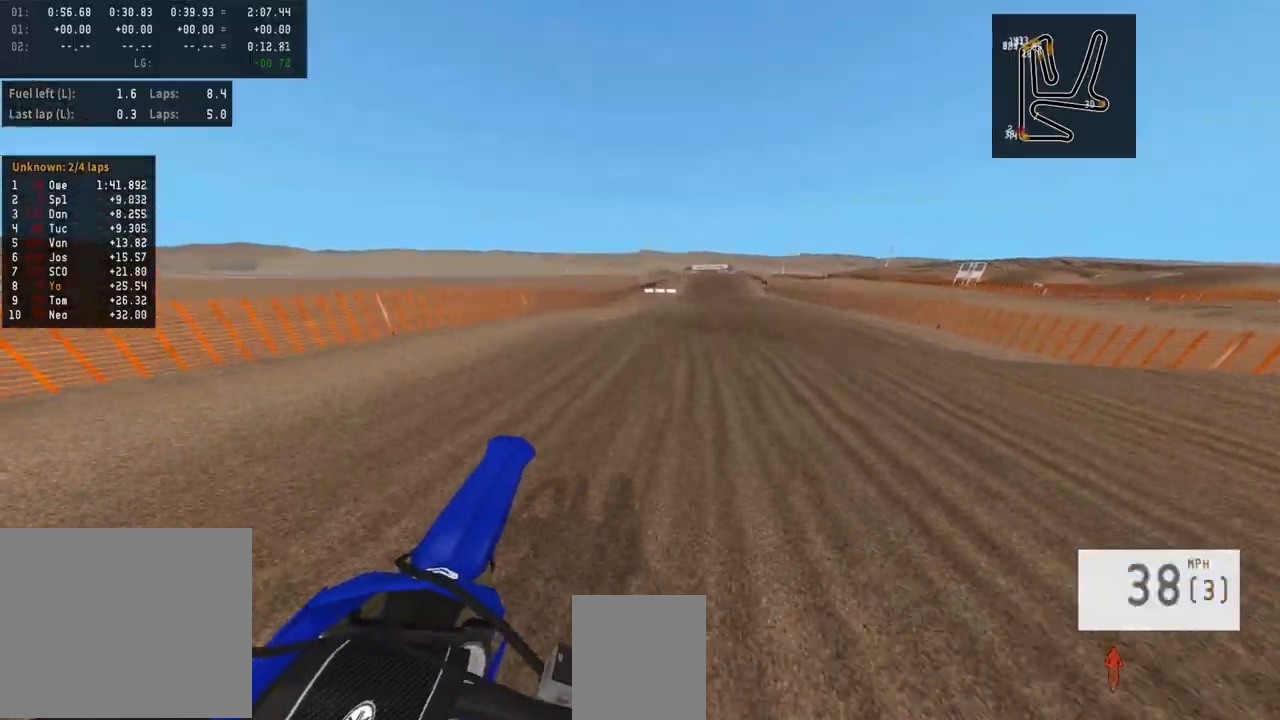
{"buttons": ["R2"], "left_stick": "center", "right_stick": "center", "events": [[67, "right_stick", "up"], [333, "right_stick", "center"]]}
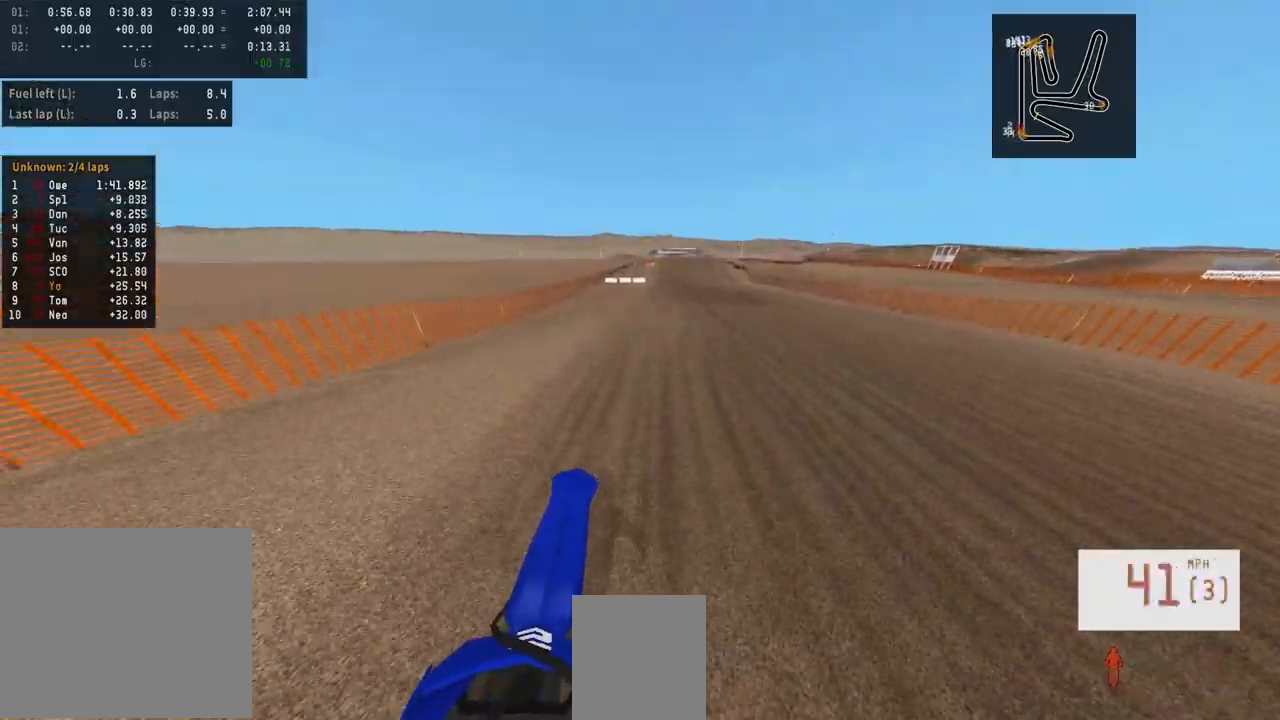
{"buttons": ["TRIANGLE", "R2"], "left_stick": "right", "right_stick": "center", "events": [[100, "R3", "down"], [100, "left_stick", "right"], [183, "R3", "up"], [317, "left_stick", "center"], [433, "TRIANGLE", "down"], [500, "left_stick", "right"]]}
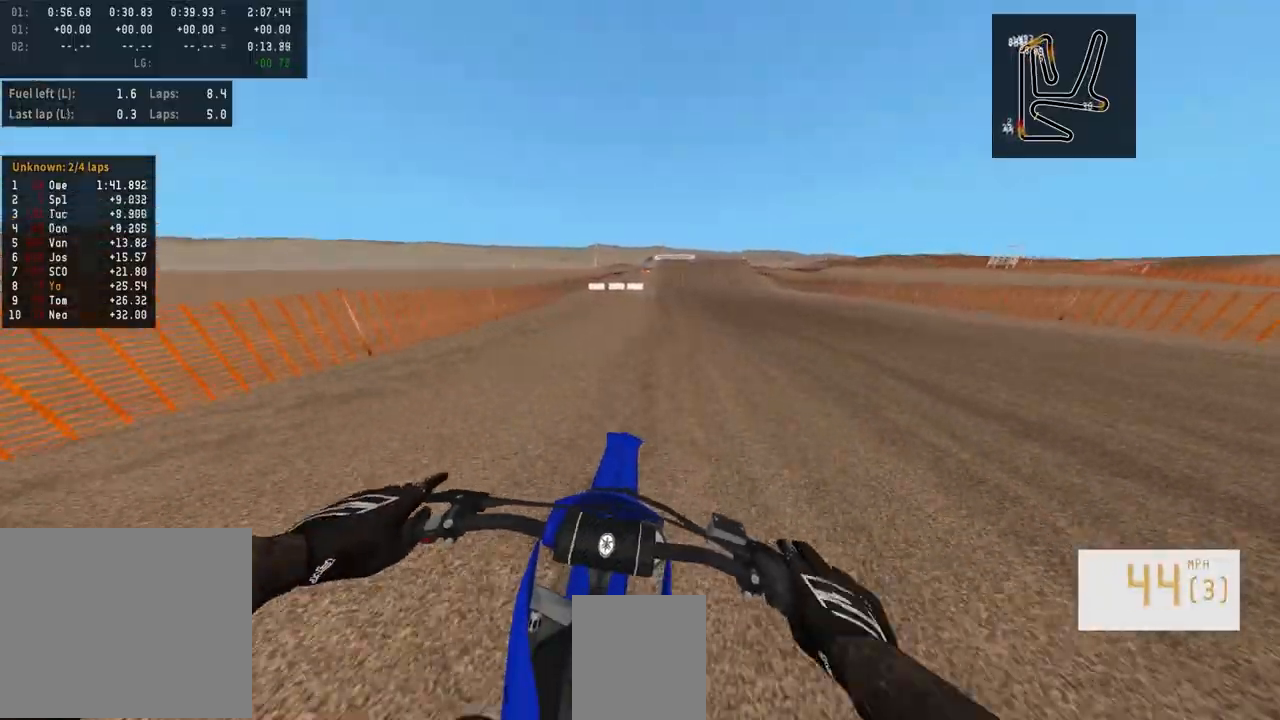
{"buttons": ["R2"], "left_stick": "center", "right_stick": "center", "events": [[50, "TRIANGLE", "up"], [100, "R1", "down"], [150, "R1", "up"], [150, "left_stick", "center"], [283, "left_stick", "right"], [383, "left_stick", "center"]]}
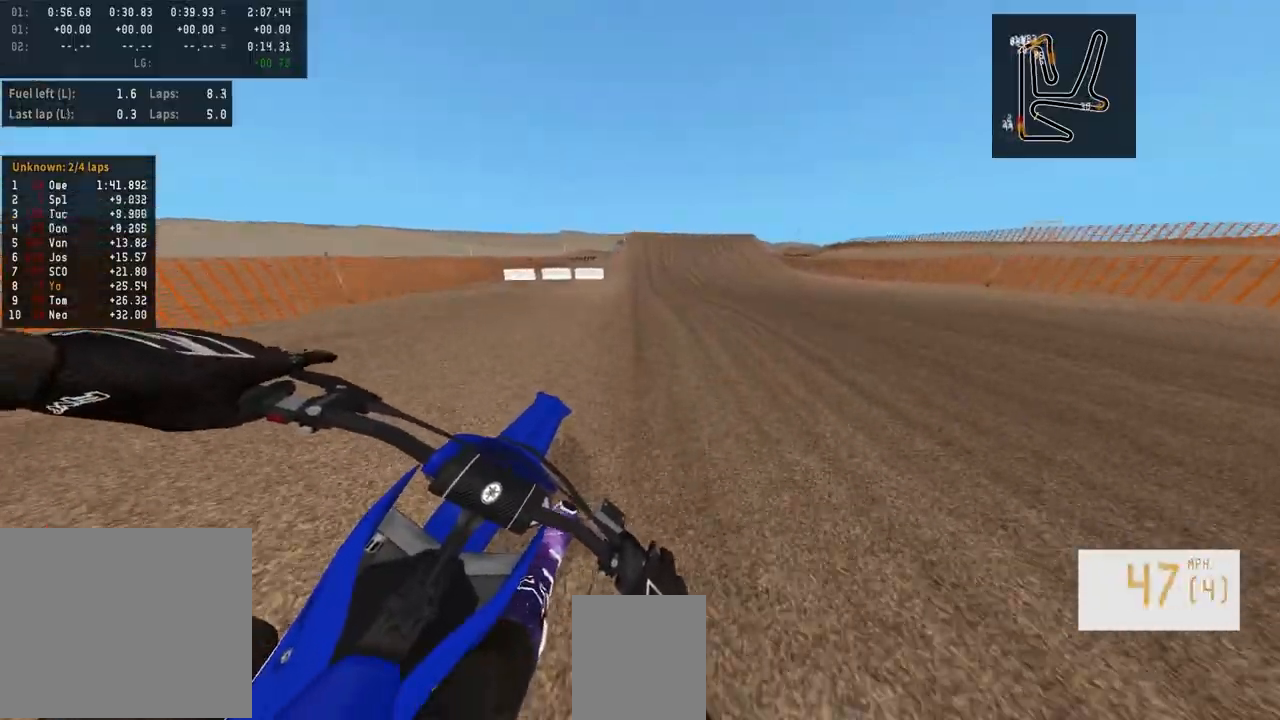
{"buttons": ["R2"], "left_stick": "center", "right_stick": "center", "events": [[17, "left_stick", "left"], [133, "left_stick", "center"], [383, "left_stick", "left"], [483, "left_stick", "center"]]}
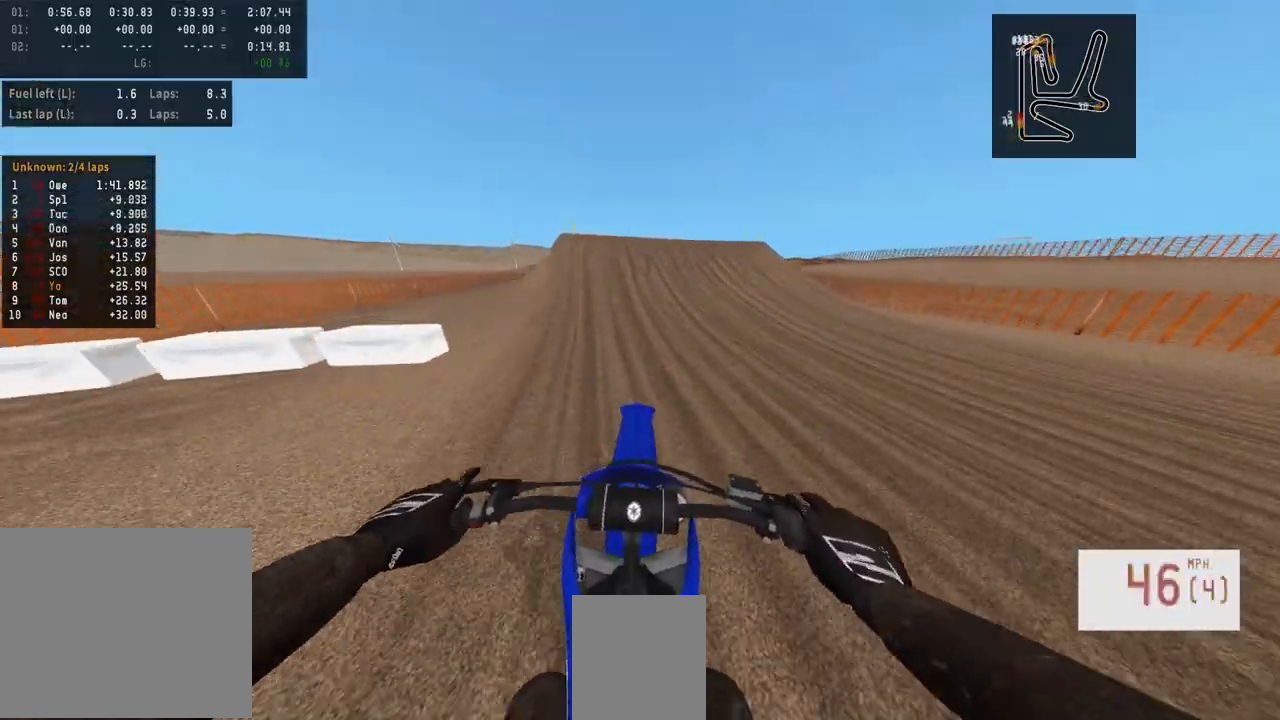
{"buttons": ["R2"], "left_stick": "center", "right_stick": "up", "events": [[183, "R3", "down"], [317, "R3", "up"], [333, "right_stick", "up"]]}
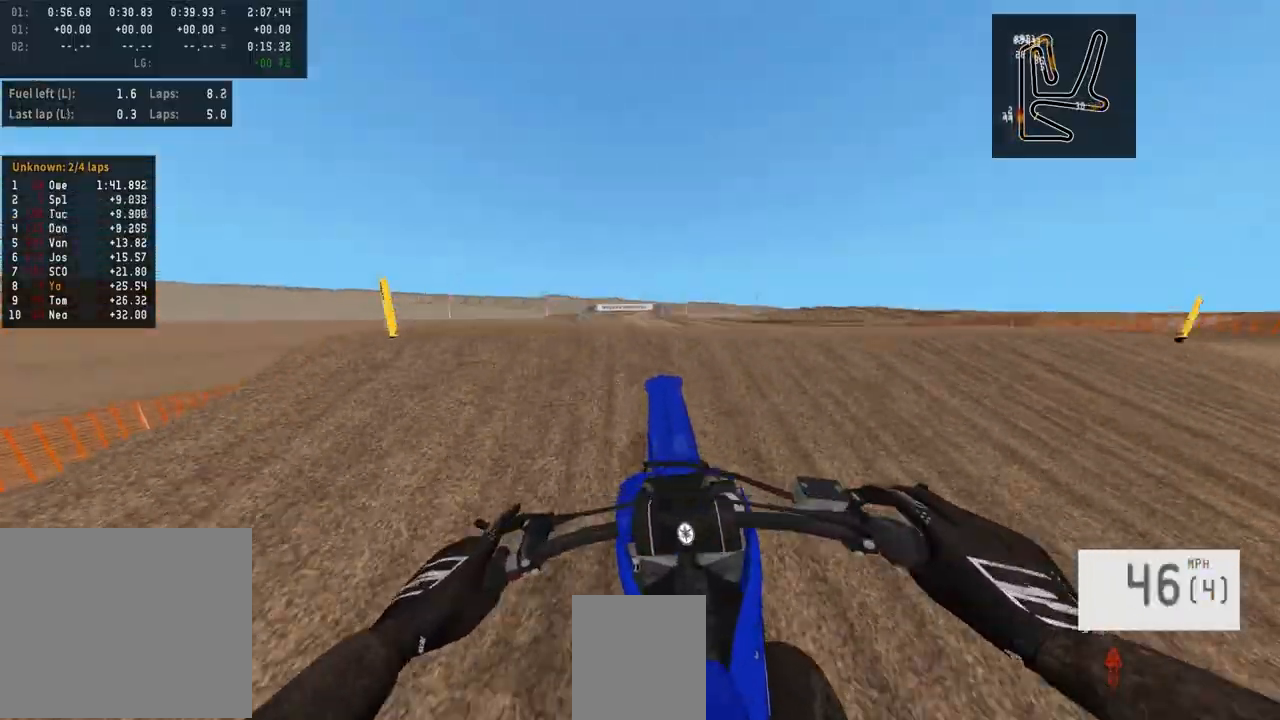
{"buttons": ["R2"], "left_stick": "center", "right_stick": "center", "events": [[33, "left_stick", "left"], [200, "R2", "up"], [217, "right_stick", "center"], [400, "R2", "down"], [467, "left_stick", "center"]]}
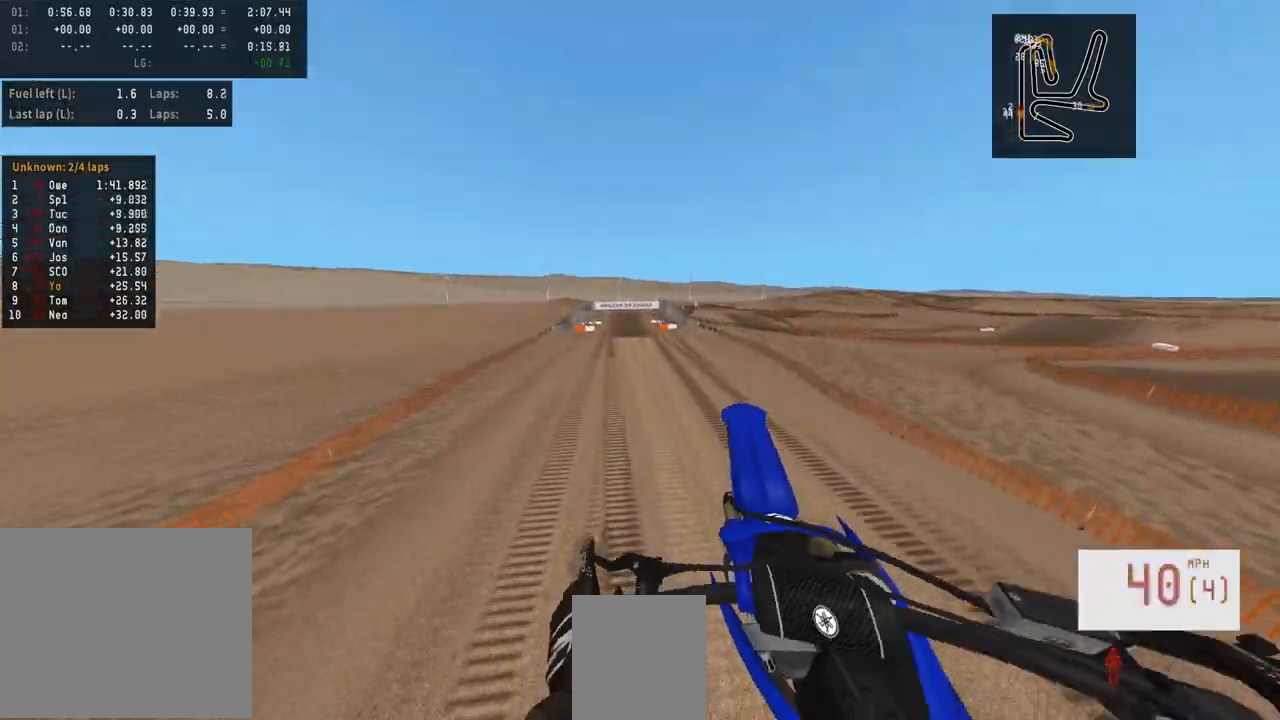
{"buttons": ["R2"], "left_stick": "left", "right_stick": "up", "events": [[83, "right_stick", "up"], [400, "left_stick", "left"]]}
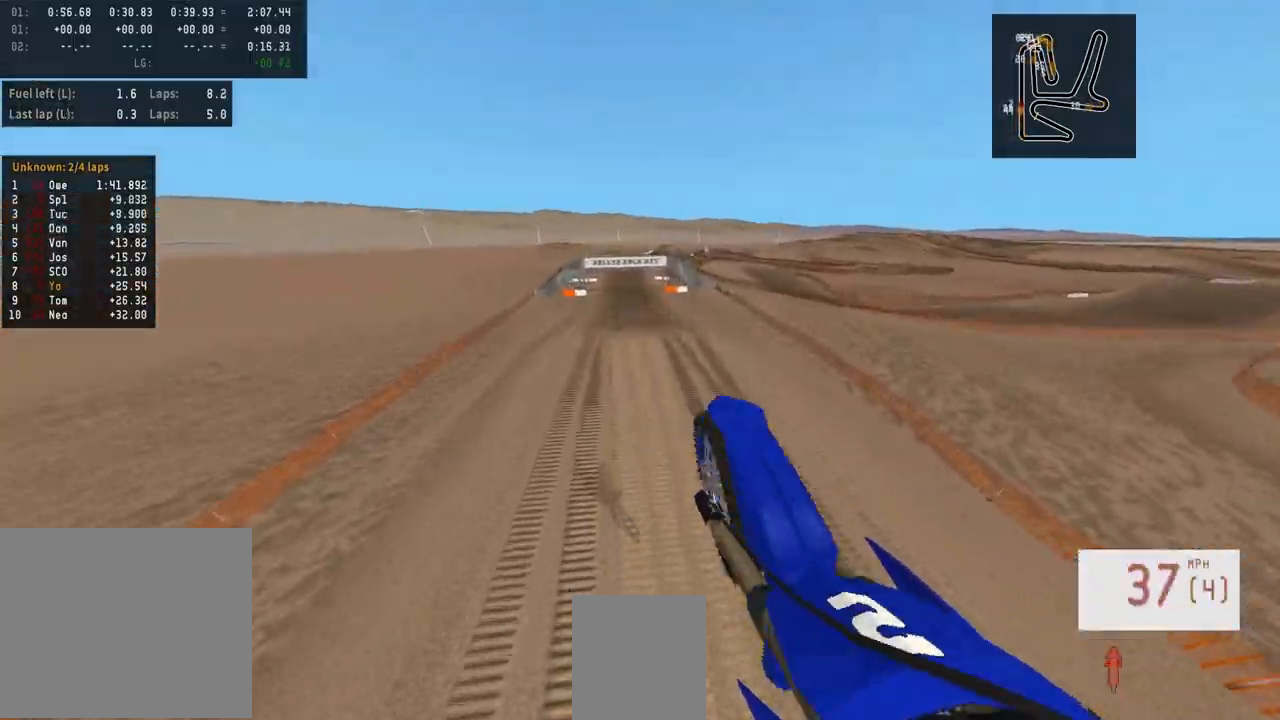
{"buttons": ["R2"], "left_stick": "center", "right_stick": "up", "events": [[33, "left_stick", "center"], [150, "R2", "up"], [183, "left_stick", "left"], [383, "left_stick", "center"], [450, "R2", "down"]]}
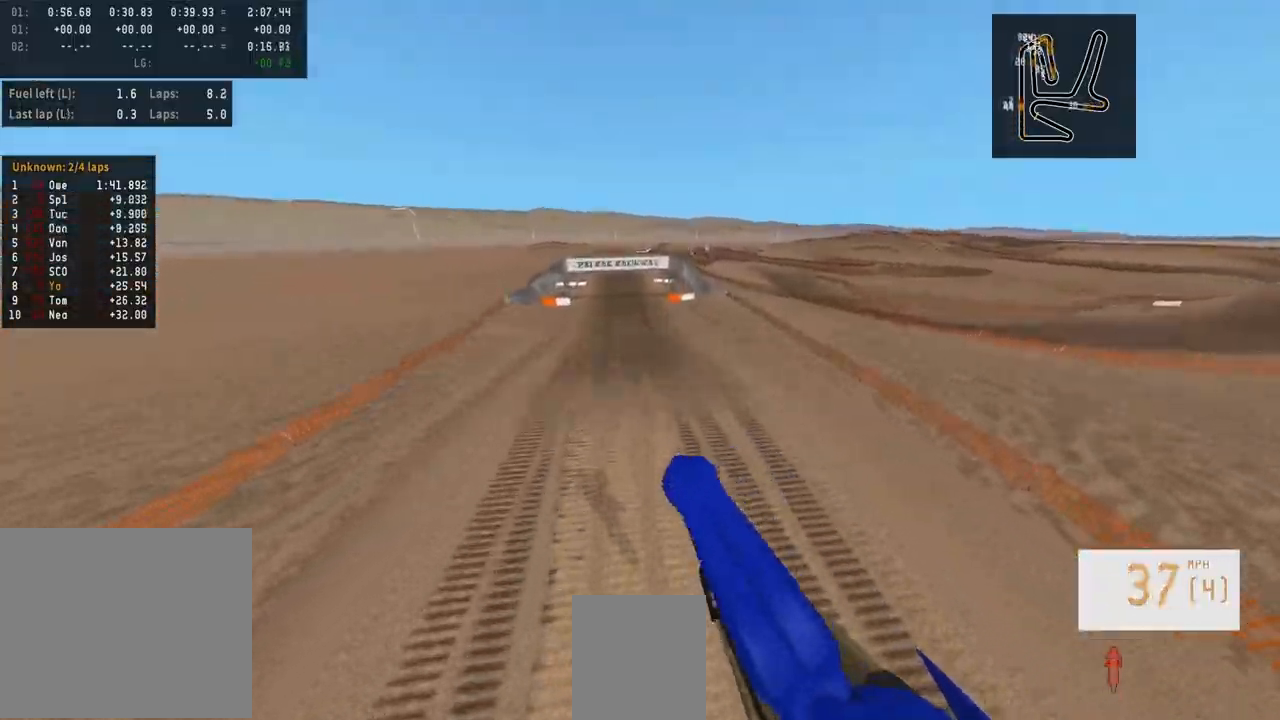
{"buttons": ["R2"], "left_stick": "center", "right_stick": "up", "events": [[100, "left_stick", "right"], [150, "R2", "up"], [217, "left_stick", "center"], [300, "R2", "down"]]}
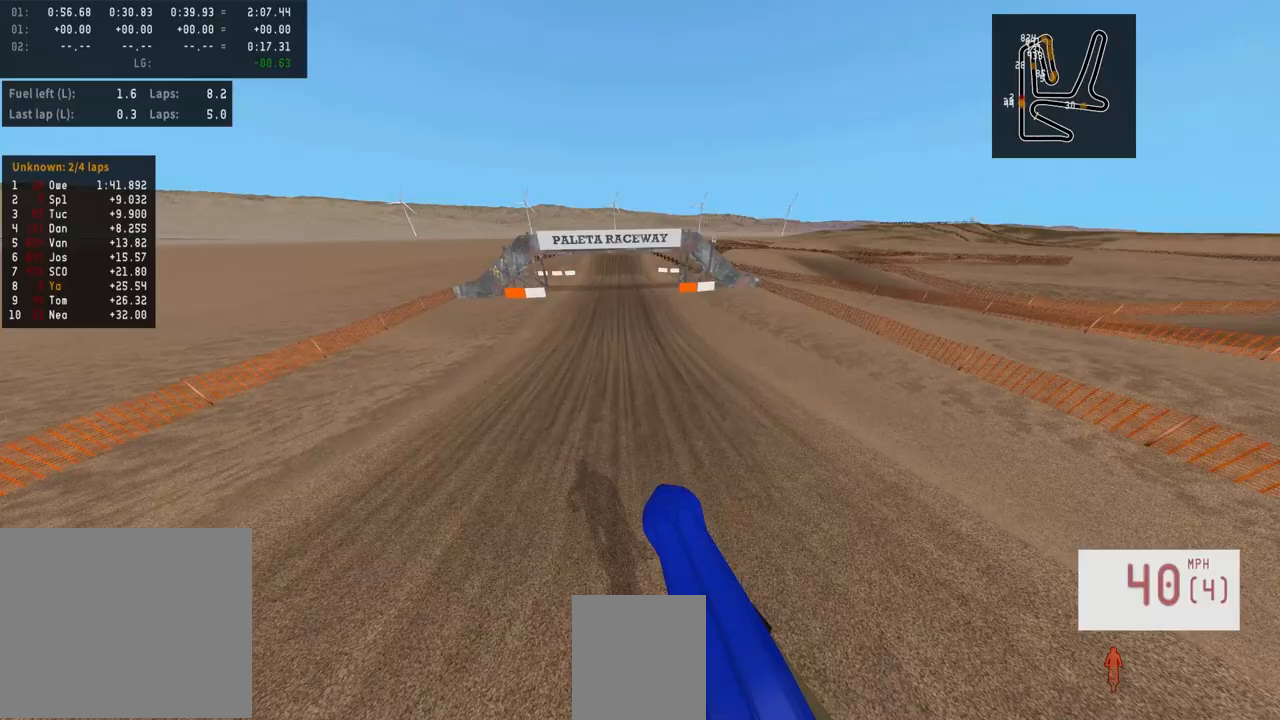
{"buttons": ["R2"], "left_stick": "center", "right_stick": "center", "events": [[183, "right_stick", "center"], [300, "R3", "down"], [417, "R3", "up"]]}
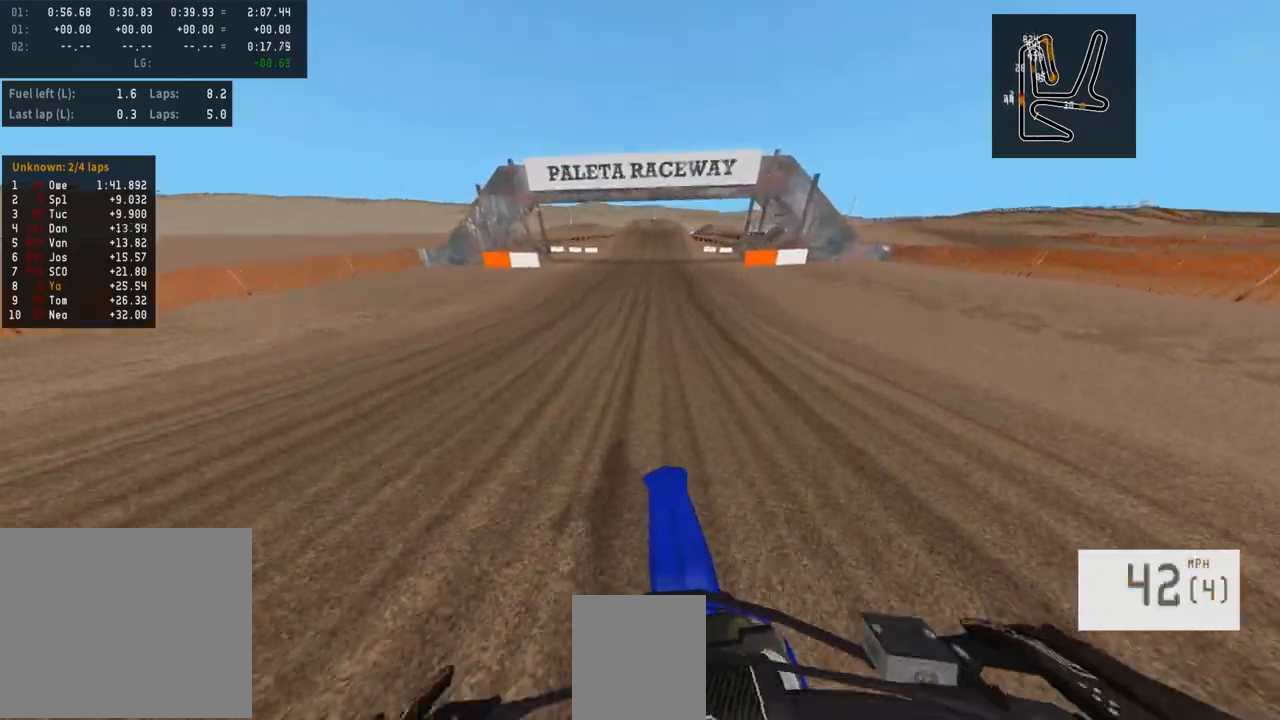
{"buttons": ["R2"], "left_stick": "center", "right_stick": "center", "events": [[217, "left_stick", "right"], [283, "left_stick", "center"]]}
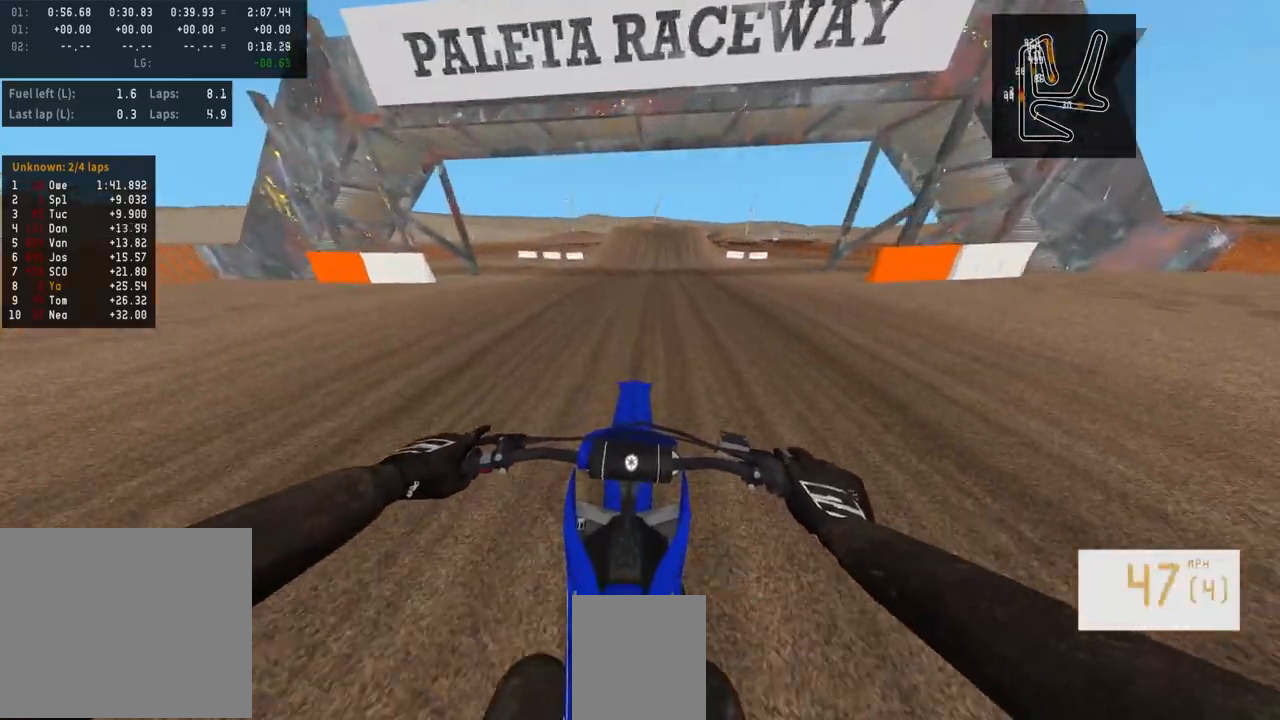
{"buttons": ["R2"], "left_stick": "center", "right_stick": "center", "events": []}
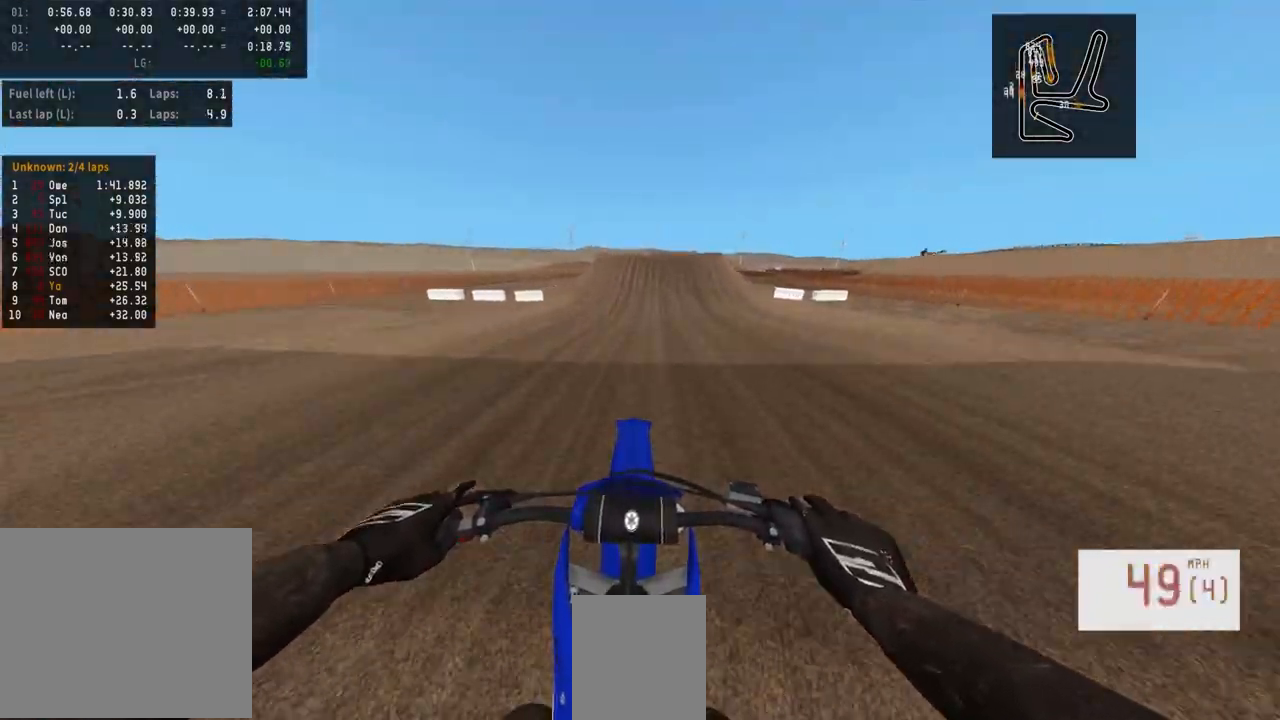
{"buttons": ["R2"], "left_stick": "center", "right_stick": "center", "events": []}
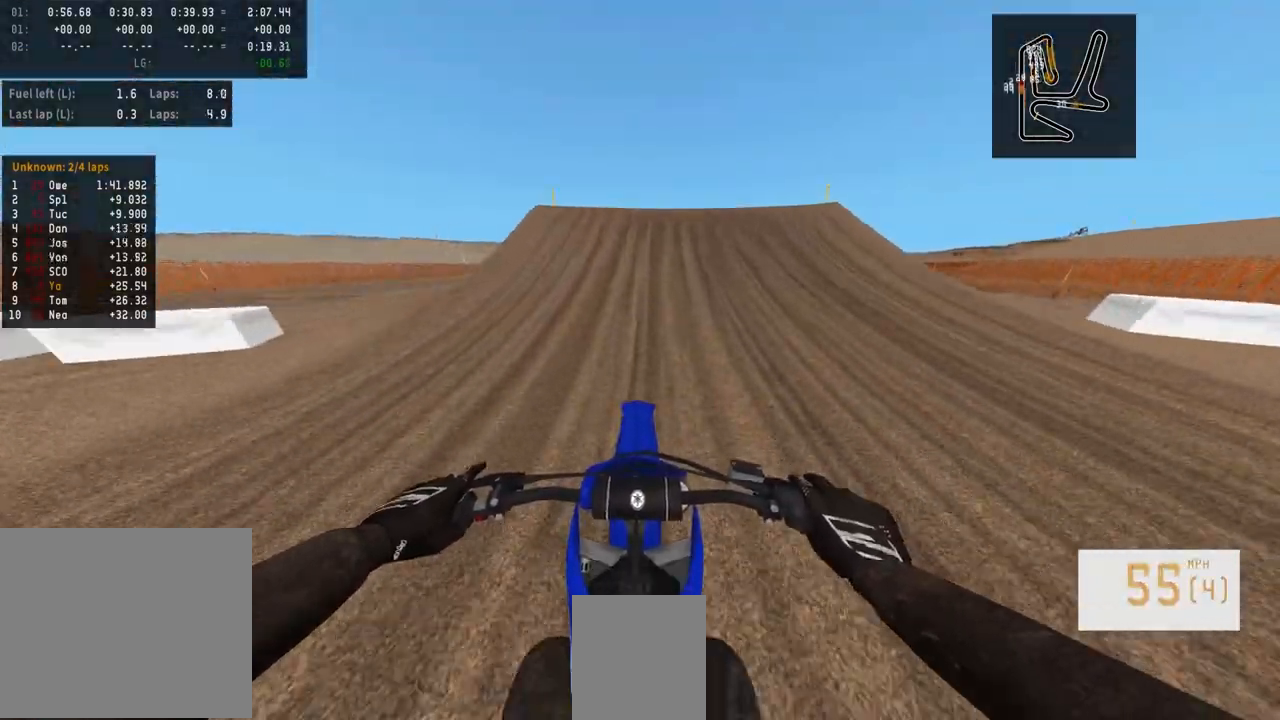
{"buttons": ["R2"], "left_stick": "right", "right_stick": "left", "events": [[133, "R3", "down"], [183, "left_stick", "right"], [200, "R3", "up"], [250, "right_stick", "left"], [283, "R3", "down"], [417, "R3", "up"]]}
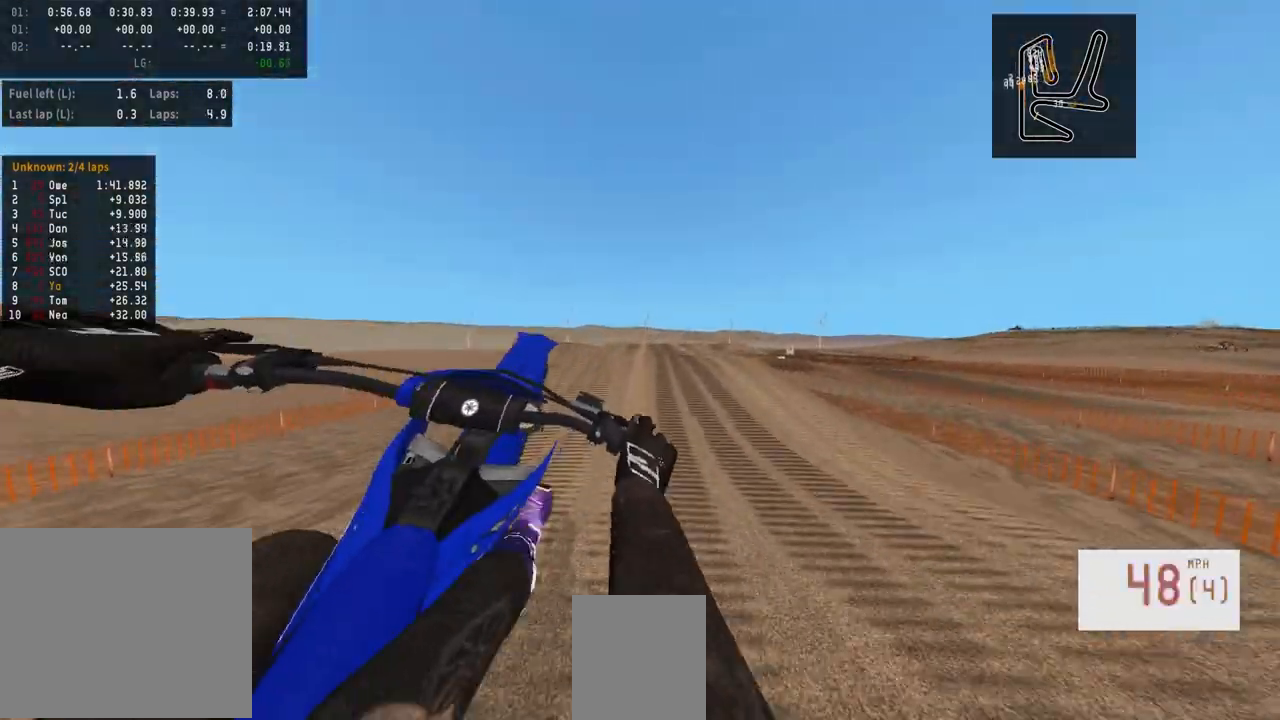
{"buttons": ["R2"], "left_stick": "left", "right_stick": "center", "events": [[17, "R2", "up"], [50, "right_stick", "center"], [83, "left_stick", "center"], [200, "left_stick", "left"], [350, "R2", "down"], [400, "R3", "down"], [500, "R3", "up"]]}
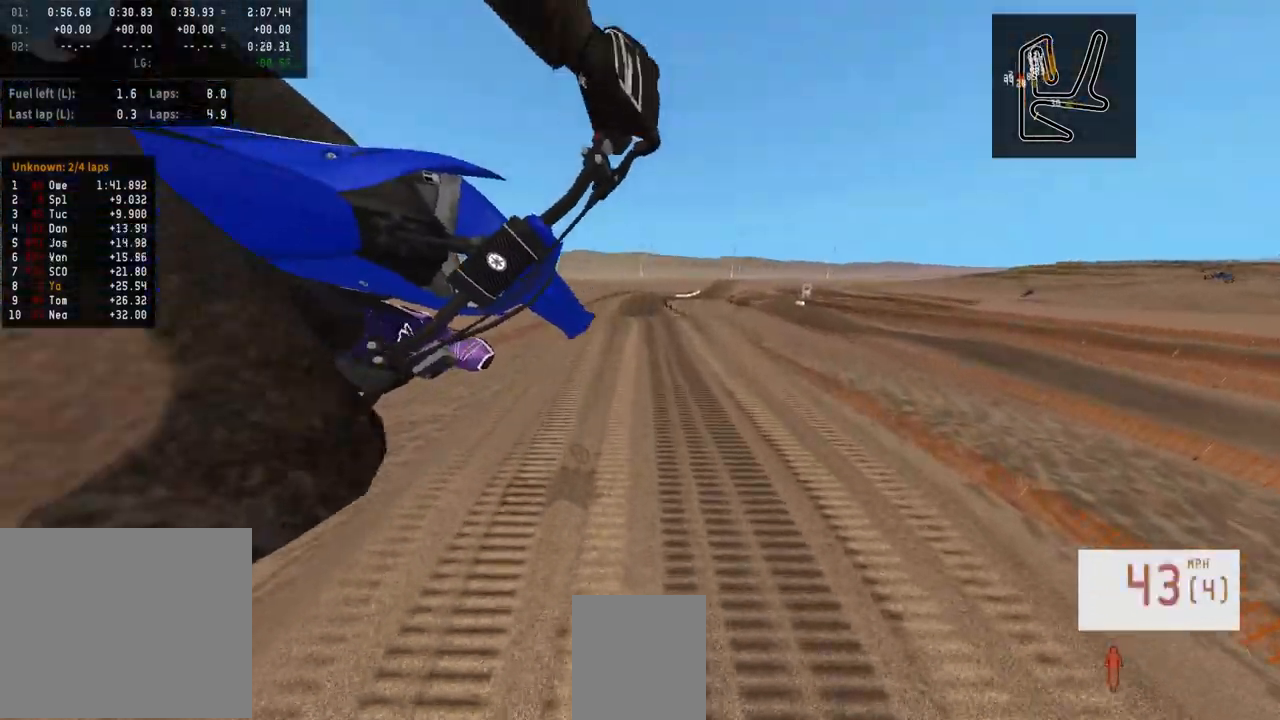
{"buttons": ["R2"], "left_stick": "center", "right_stick": "up", "events": [[33, "R2", "up"], [67, "left_stick", "center"], [333, "right_stick", "up"], [350, "R2", "down"]]}
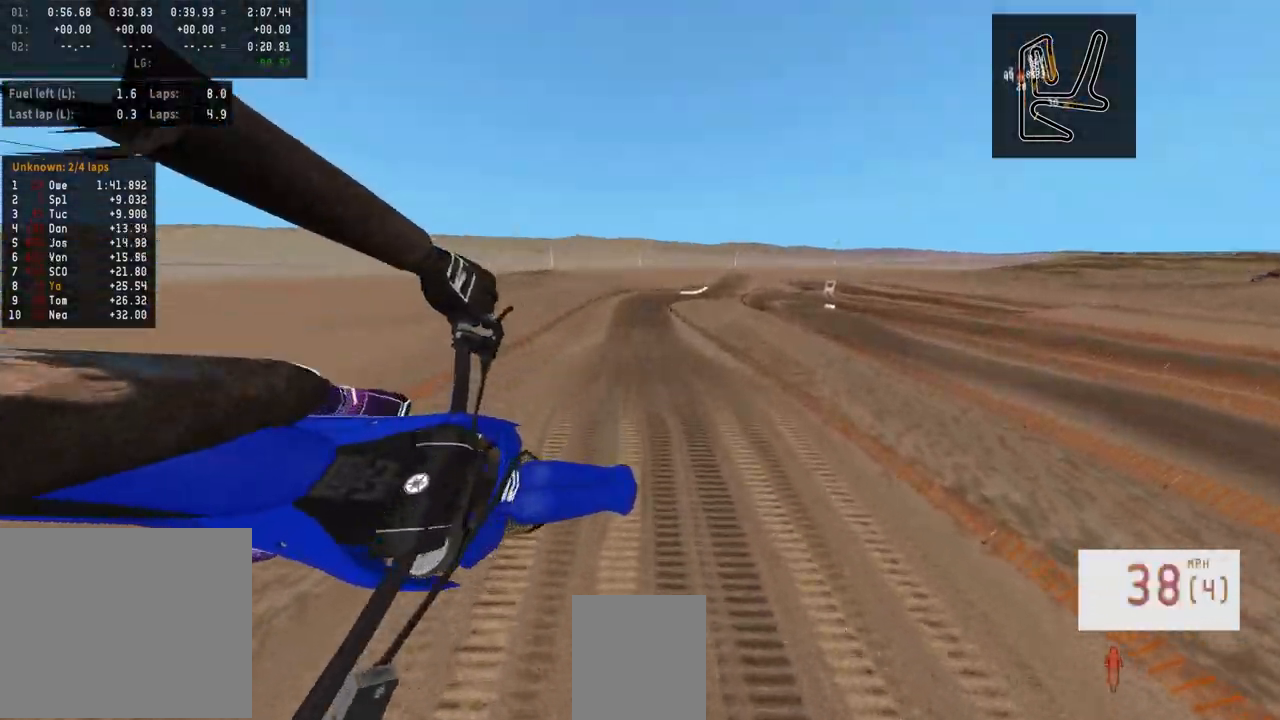
{"buttons": [], "left_stick": "right", "right_stick": "center", "events": [[50, "R2", "up"], [167, "right_stick", "center"], [367, "left_stick", "left"], [483, "left_stick", "right"]]}
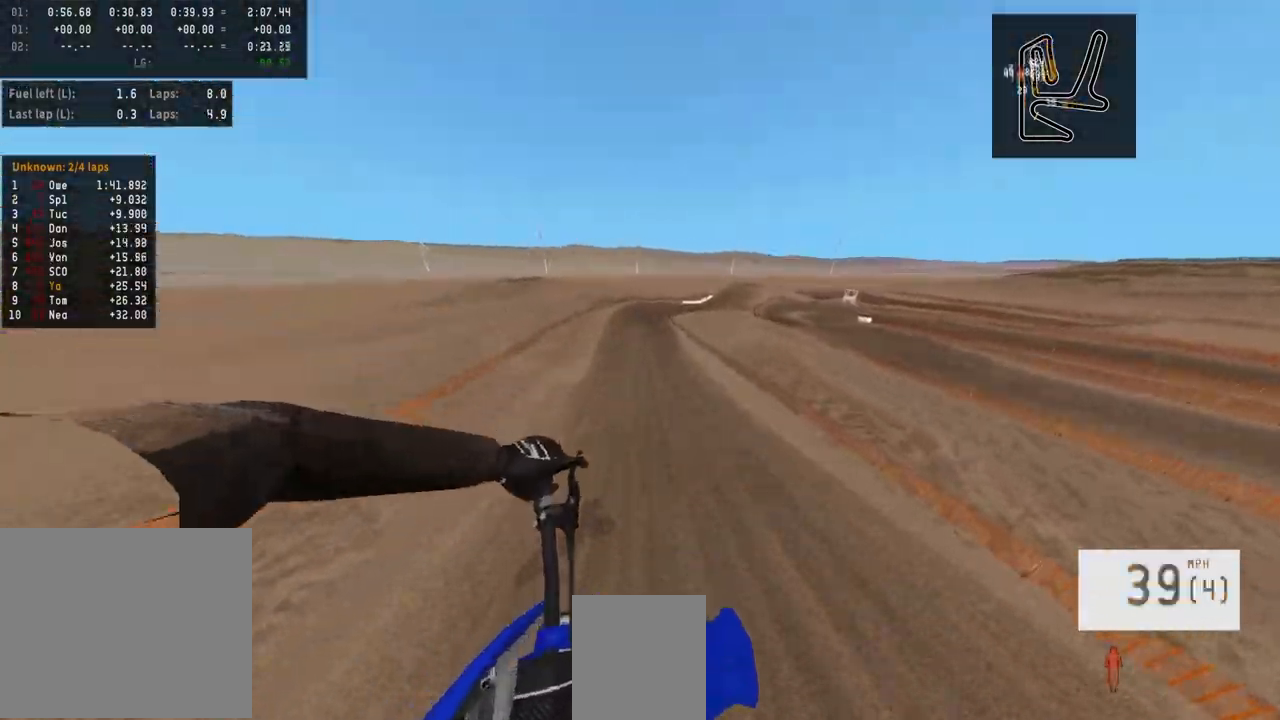
{"buttons": ["R2"], "left_stick": "right", "right_stick": "down", "events": [[150, "R2", "down"], [167, "left_stick", "center"], [183, "right_stick", "down"], [450, "left_stick", "right"]]}
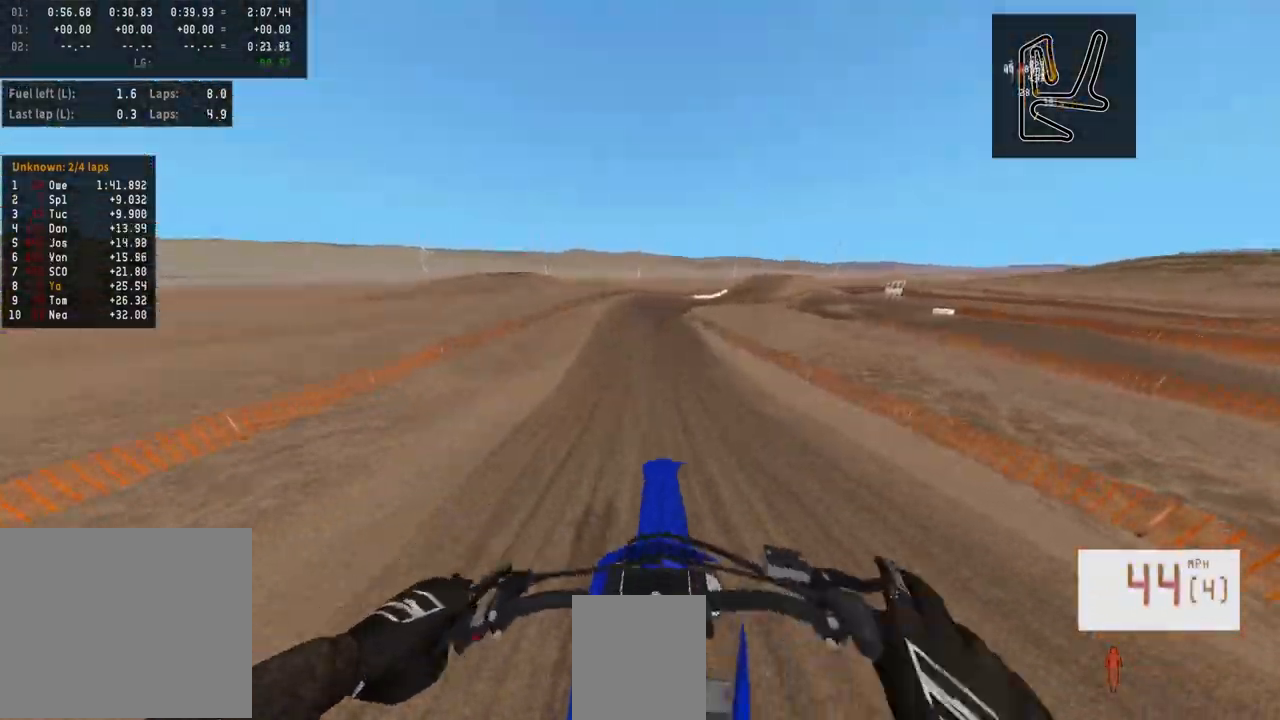
{"buttons": ["R2", "R3"], "left_stick": "center", "right_stick": "center", "events": [[183, "left_stick", "center"], [433, "right_stick", "center"], [500, "R3", "down"]]}